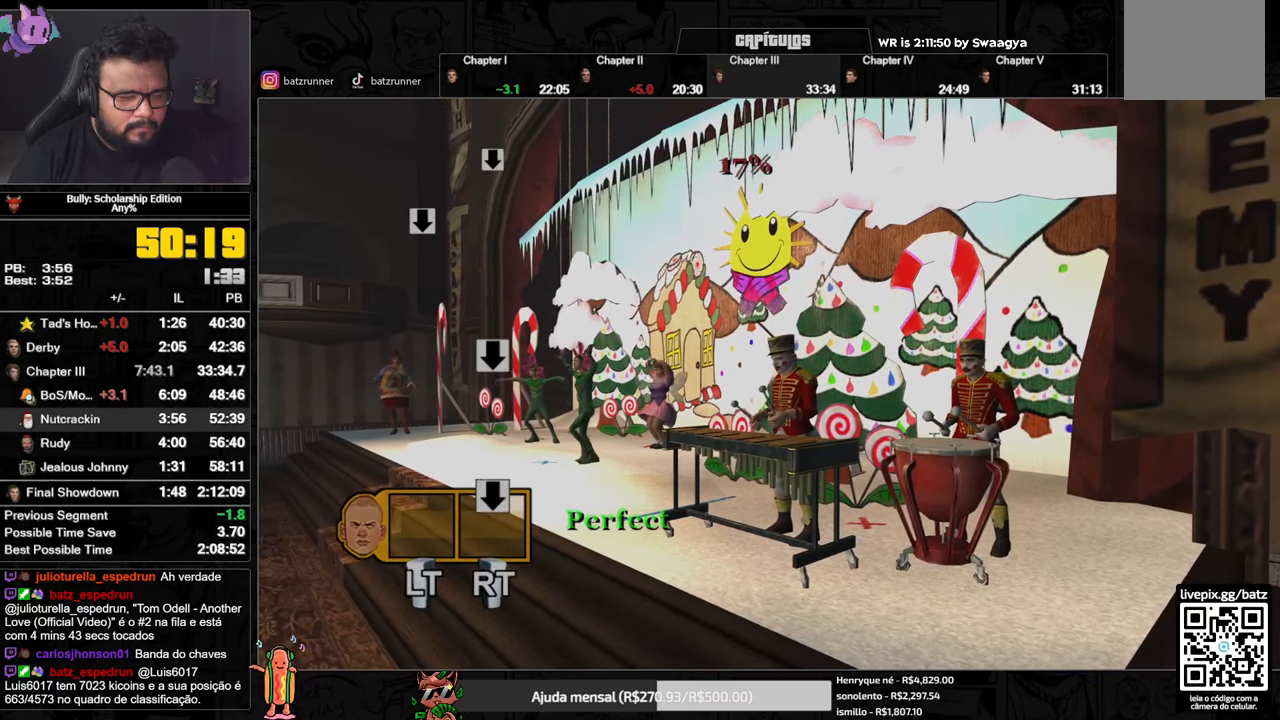
Gameplay with a controller (Xbox layout); each line is a JSON object with the inputs held at the frame after it. "events" lists button and stick changes between this image and that frame as [ms after this image, input, new state], when the widget could be followed in between.
{"buttons": [], "left_stick": "center", "right_stick": "center", "events": [[150, "R2", "down"], [367, "R2", "up"]]}
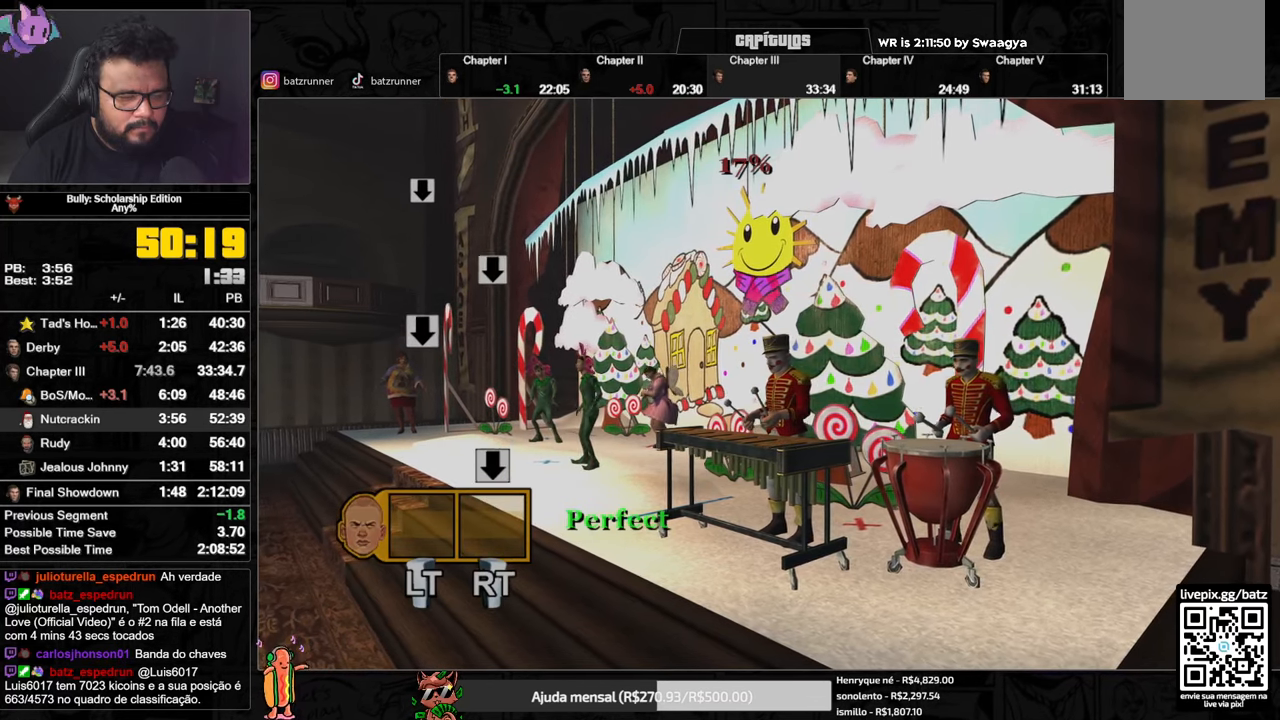
{"buttons": ["R2"], "left_stick": "center", "right_stick": "center", "events": [[317, "R2", "down"]]}
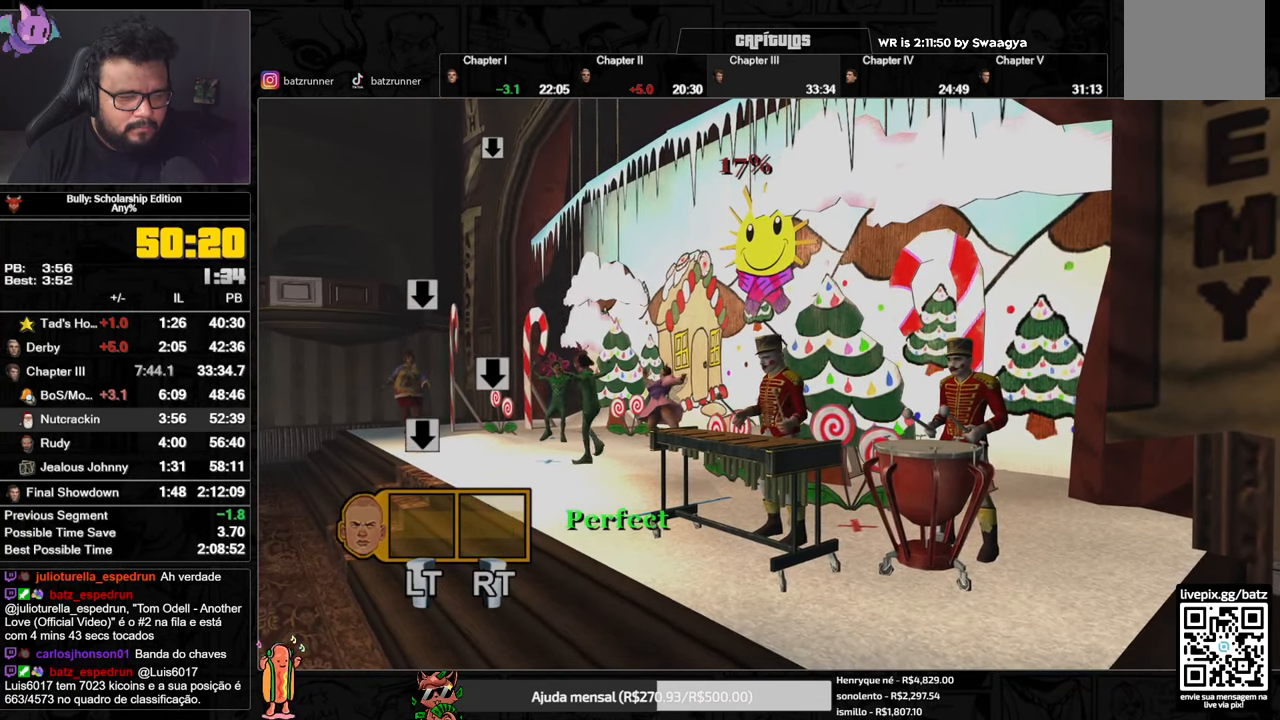
{"buttons": [], "left_stick": "center", "right_stick": "center", "events": [[33, "R2", "up"]]}
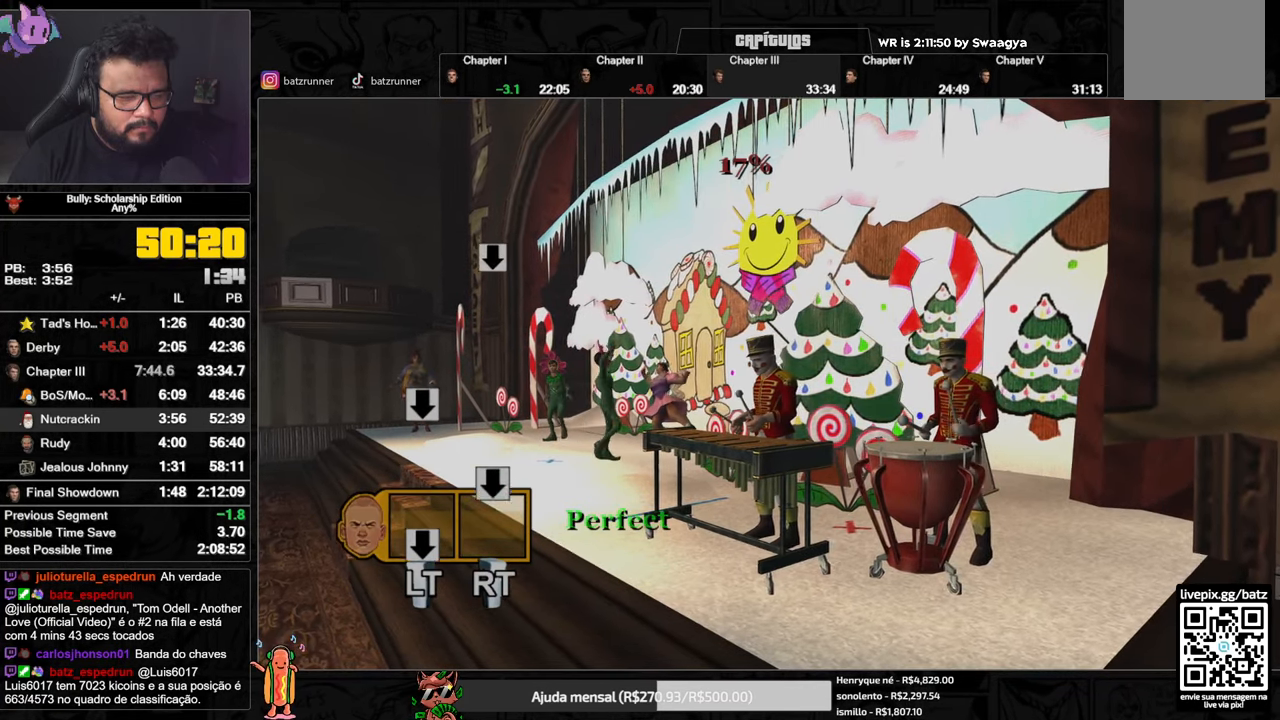
{"buttons": ["R2"], "left_stick": "center", "right_stick": "center", "events": [[17, "L2", "down"], [317, "L2", "up"], [317, "R2", "down"]]}
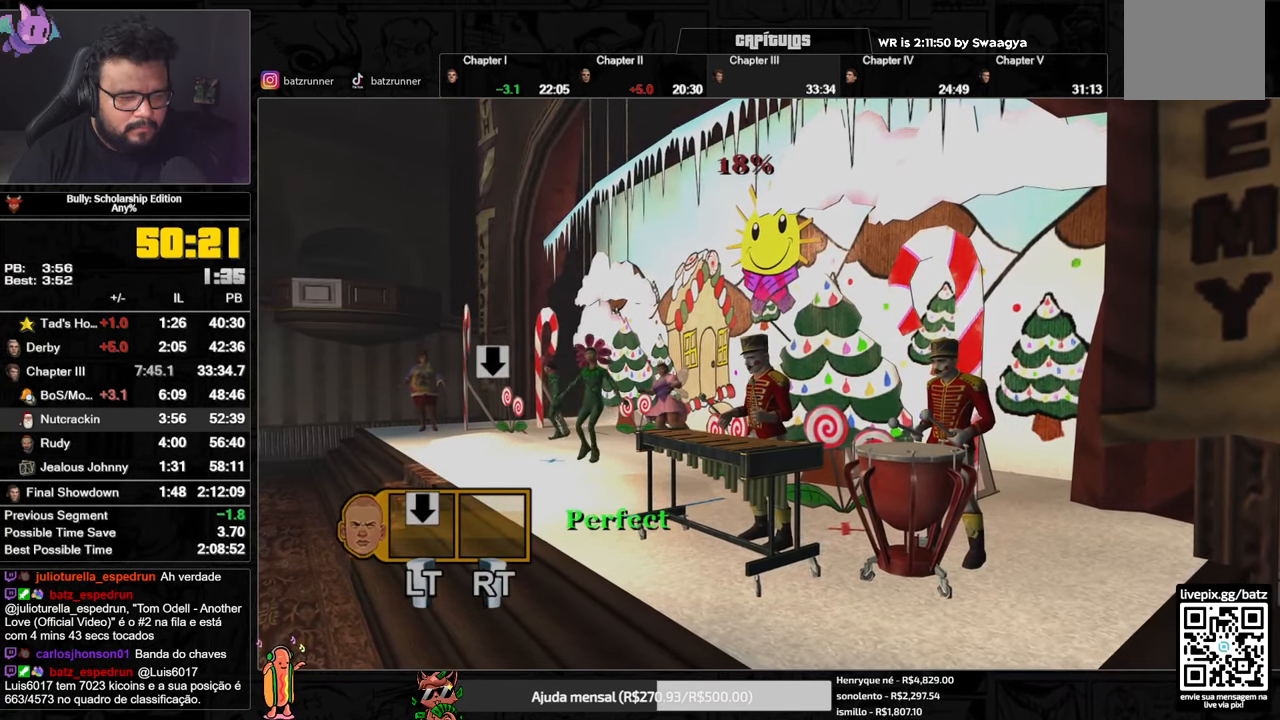
{"buttons": [], "left_stick": "center", "right_stick": "center", "events": [[150, "L2", "down"], [200, "R2", "up"], [484, "L2", "up"]]}
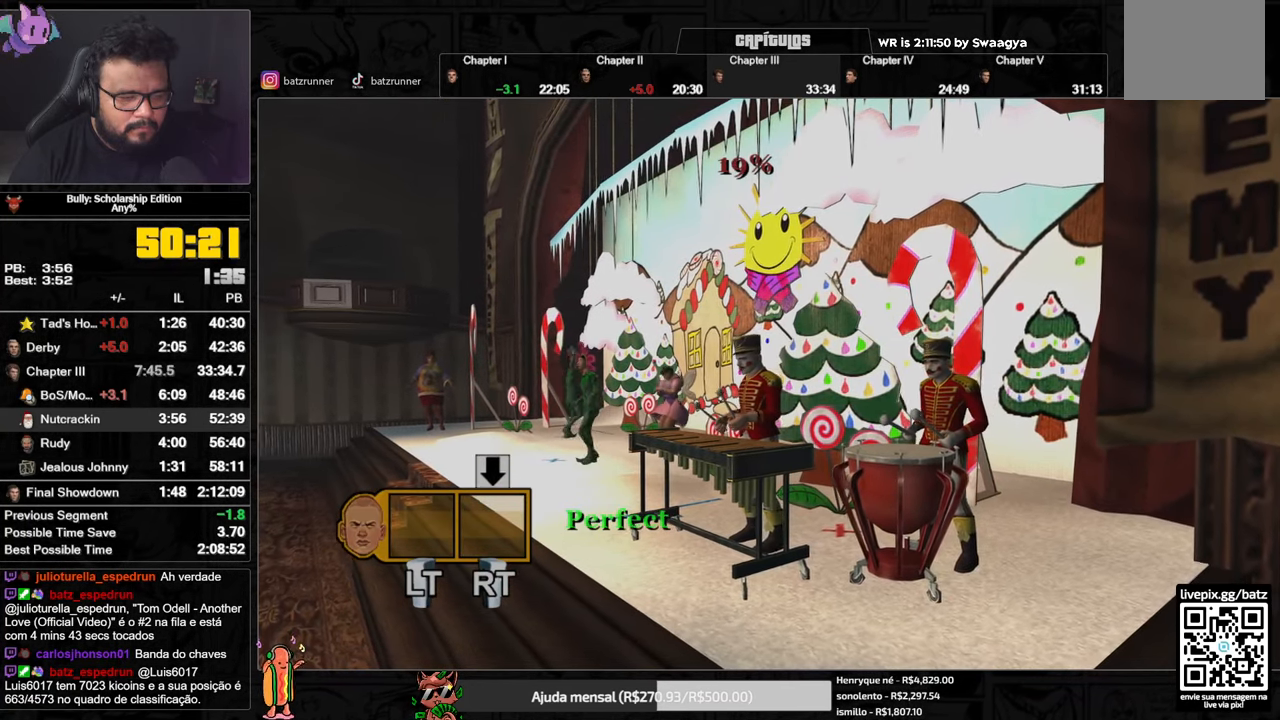
{"buttons": ["R2"], "left_stick": "center", "right_stick": "center", "events": [[301, "R2", "down"]]}
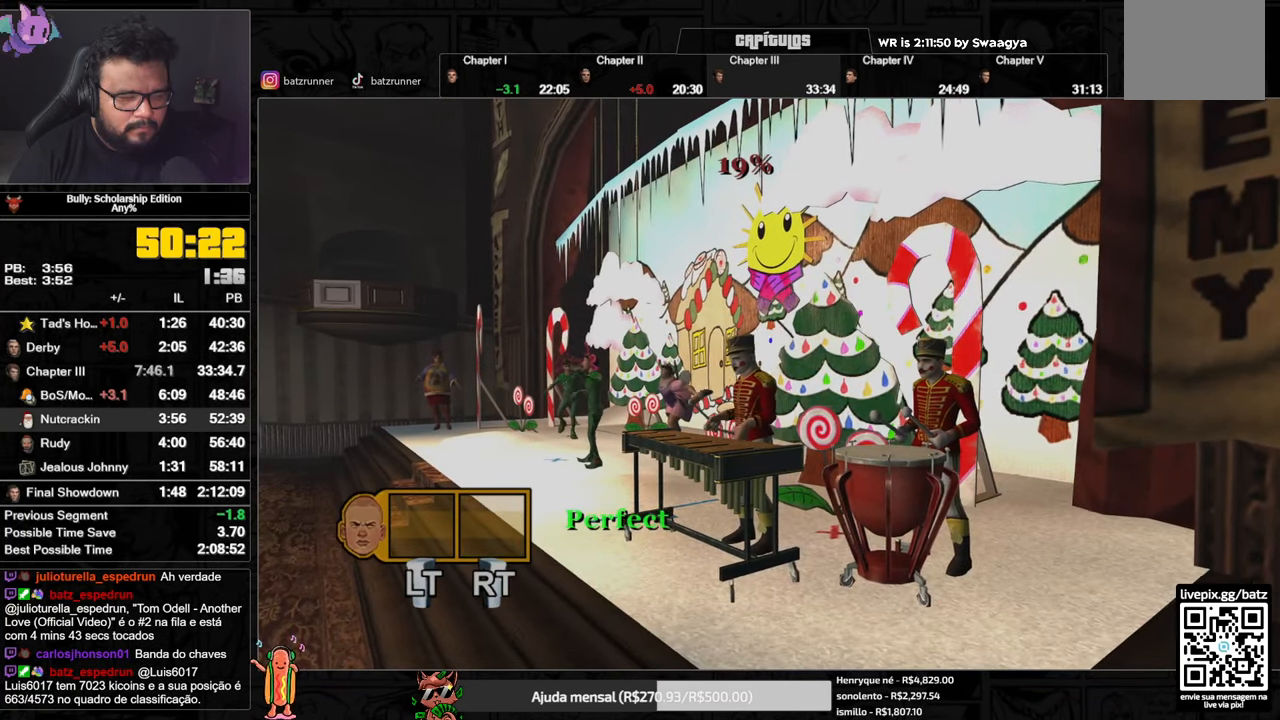
{"buttons": [], "left_stick": "center", "right_stick": "center", "events": [[50, "R2", "up"]]}
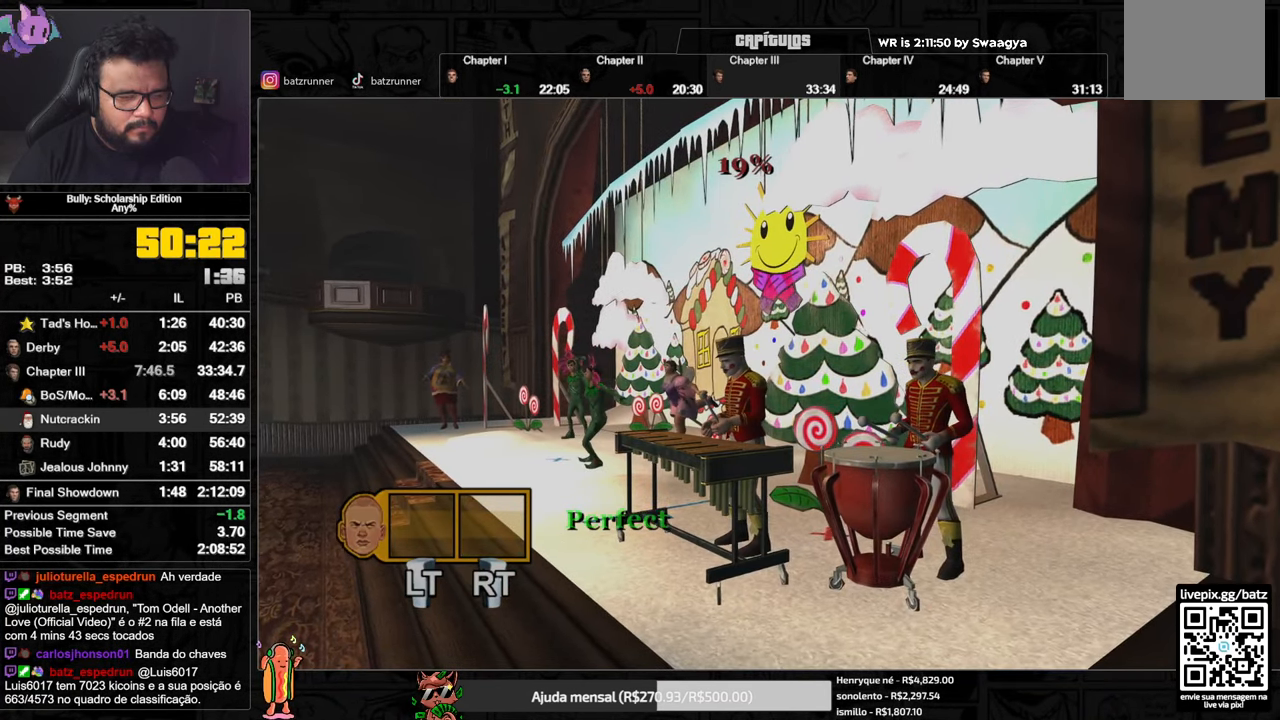
{"buttons": [], "left_stick": "center", "right_stick": "center", "events": []}
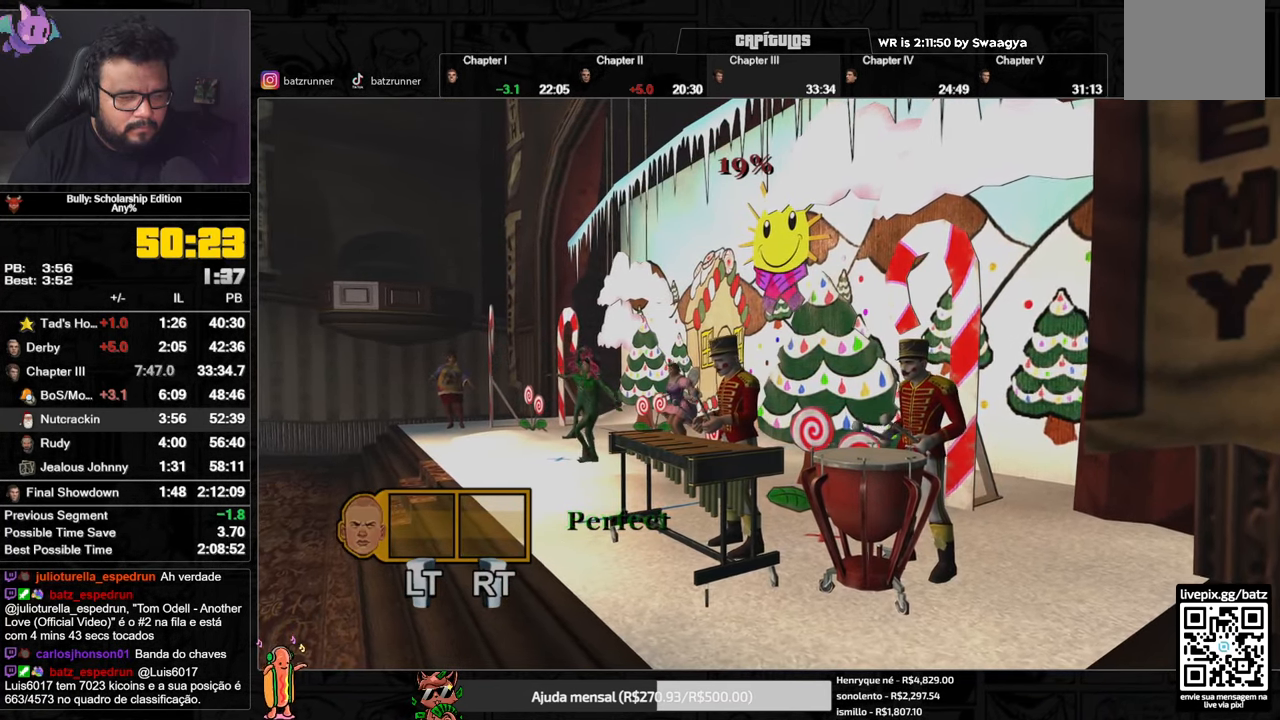
{"buttons": [], "left_stick": "center", "right_stick": "center", "events": []}
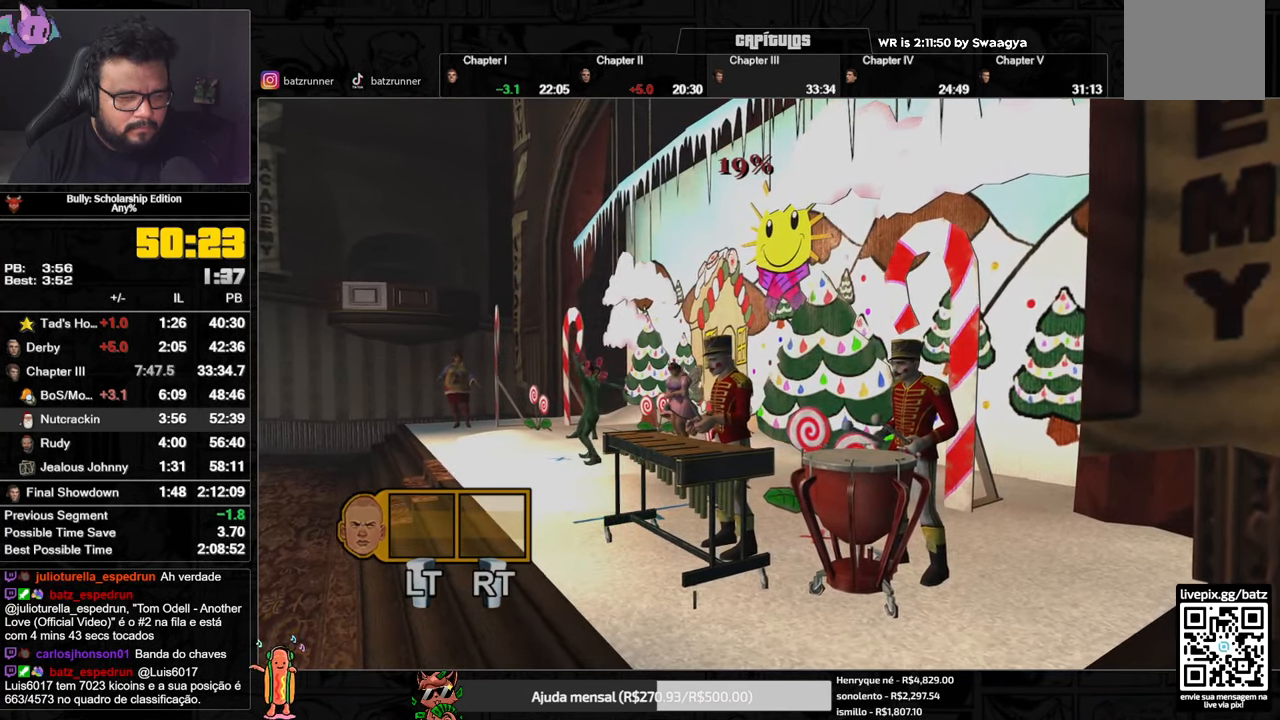
{"buttons": [], "left_stick": "center", "right_stick": "center", "events": []}
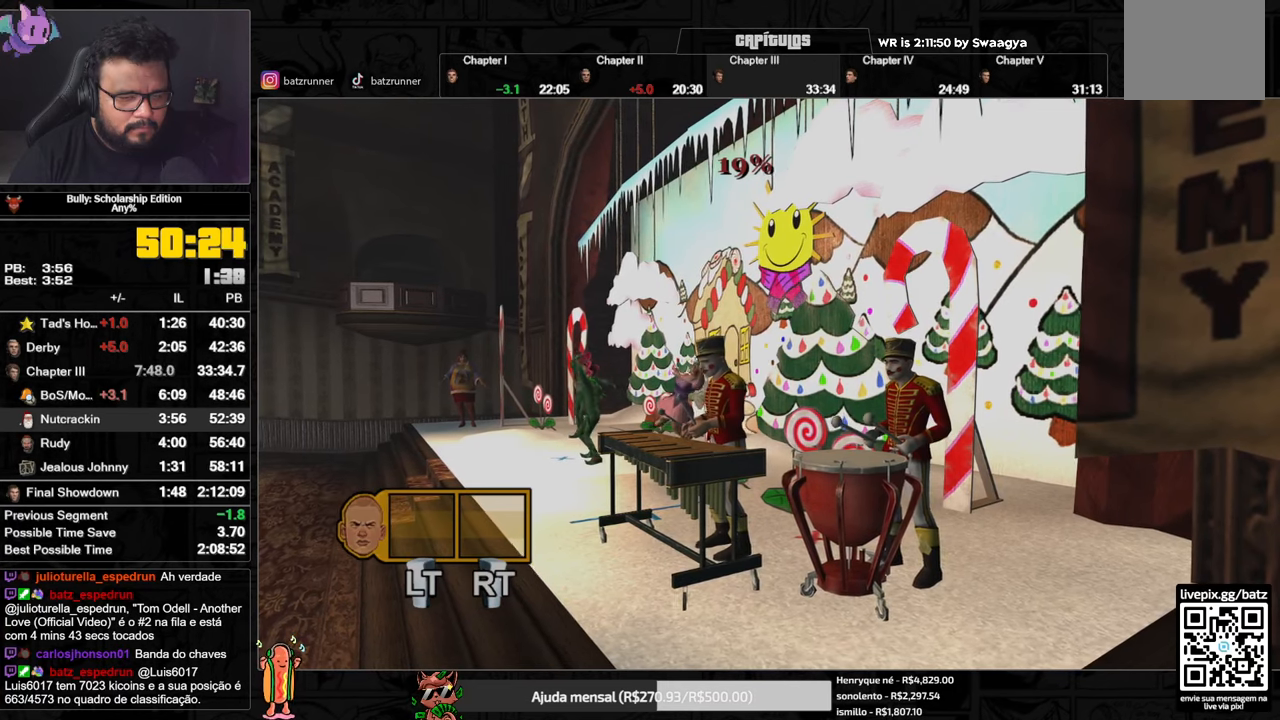
{"buttons": [], "left_stick": "center", "right_stick": "center", "events": []}
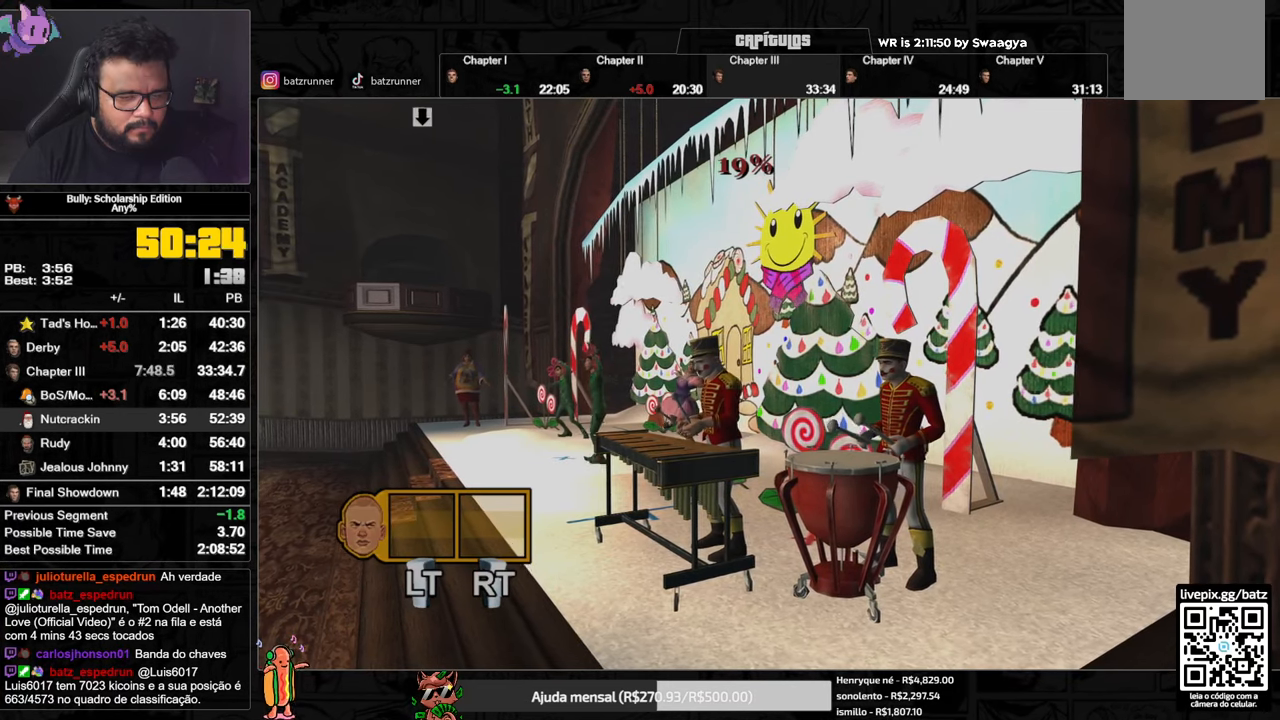
{"buttons": [], "left_stick": "center", "right_stick": "center", "events": []}
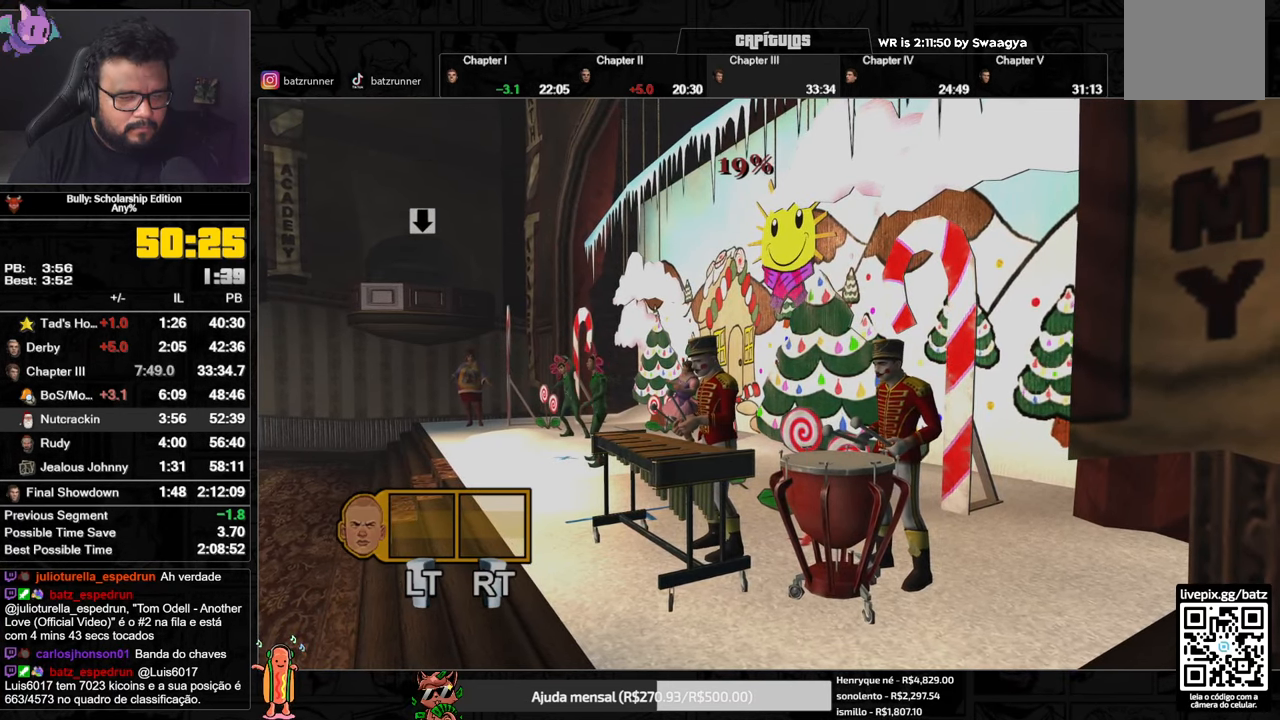
{"buttons": [], "left_stick": "center", "right_stick": "center", "events": []}
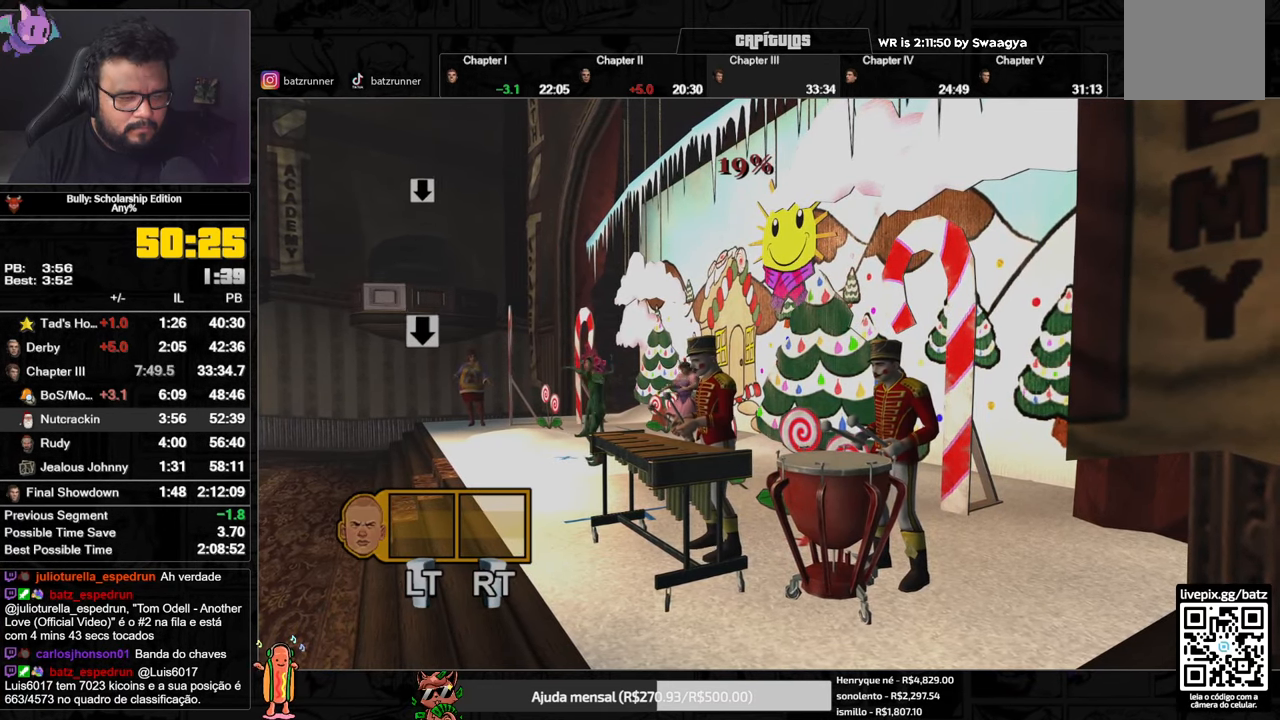
{"buttons": [], "left_stick": "center", "right_stick": "center", "events": []}
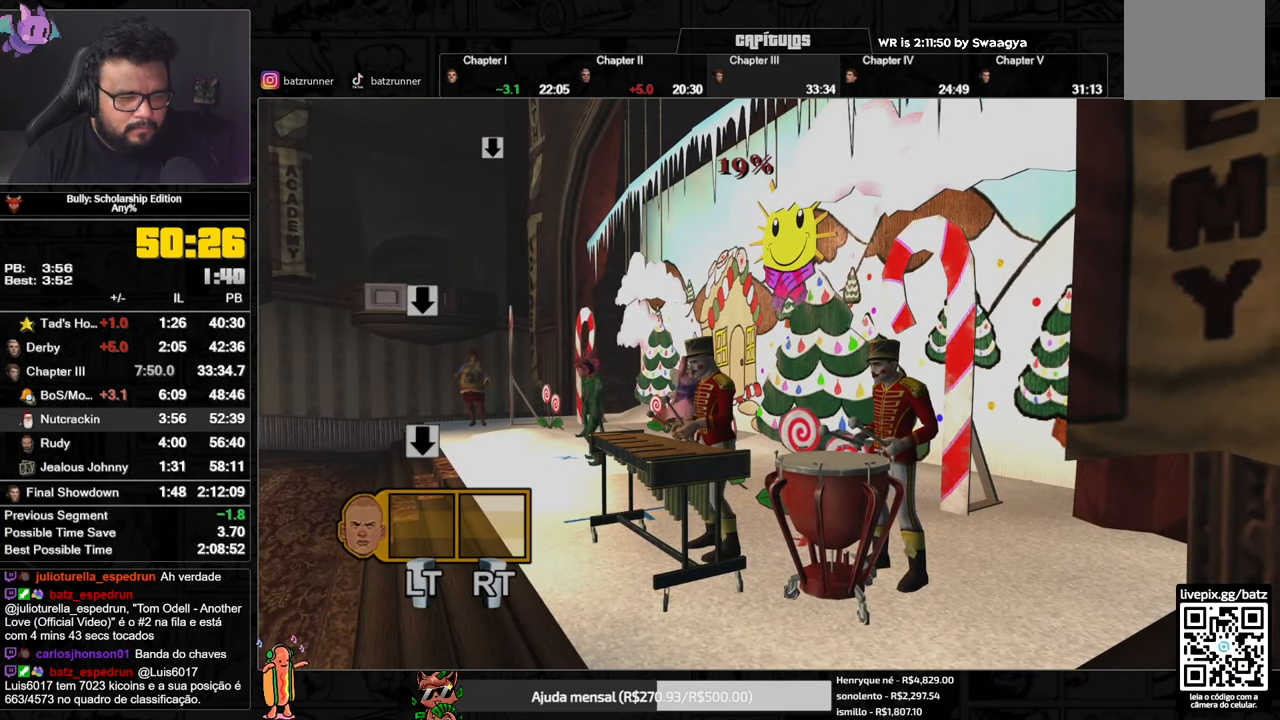
{"buttons": ["L2"], "left_stick": "center", "right_stick": "center", "events": [[451, "L2", "down"]]}
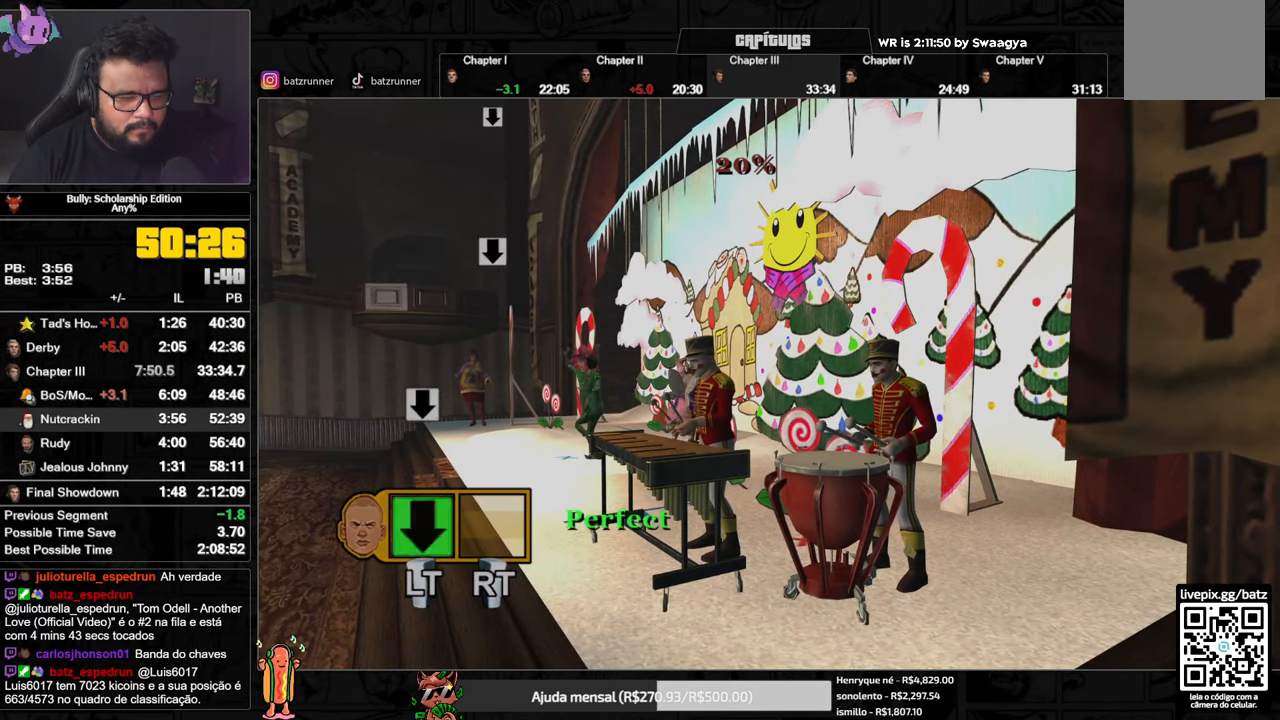
{"buttons": [], "left_stick": "center", "right_stick": "center", "events": [[133, "L2", "up"]]}
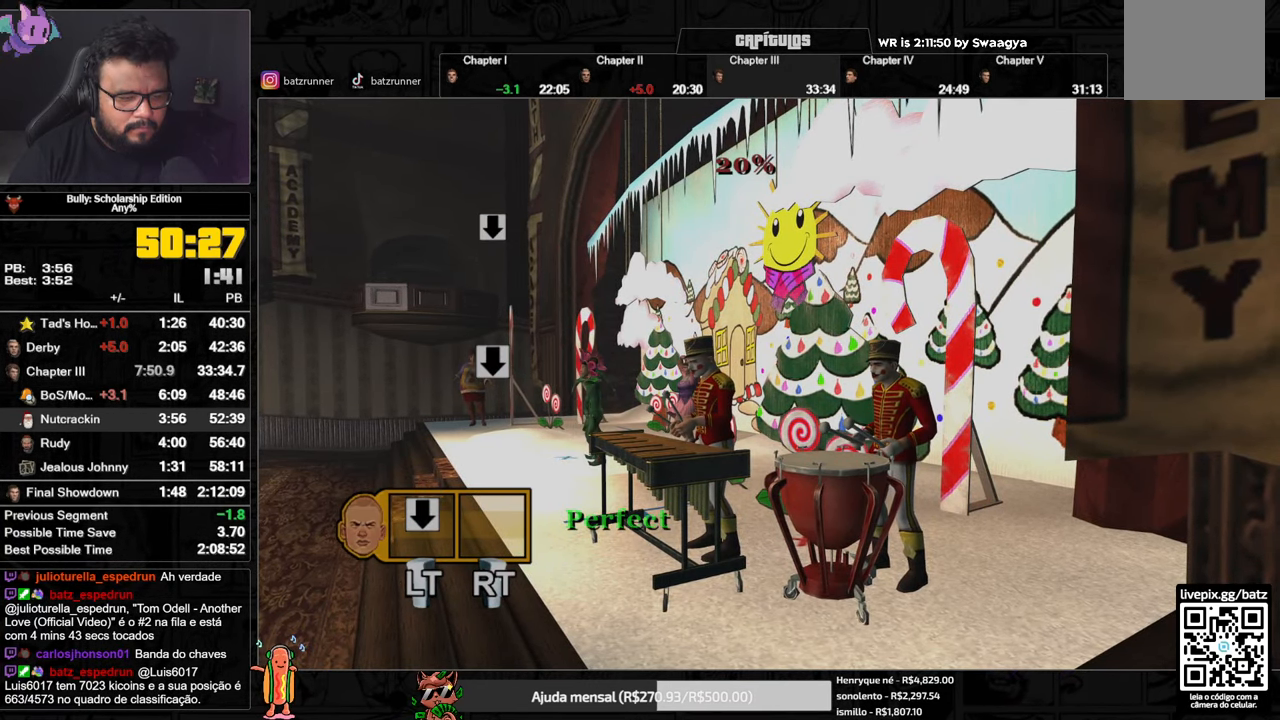
{"buttons": [], "left_stick": "center", "right_stick": "center", "events": [[117, "L2", "down"], [300, "L2", "up"]]}
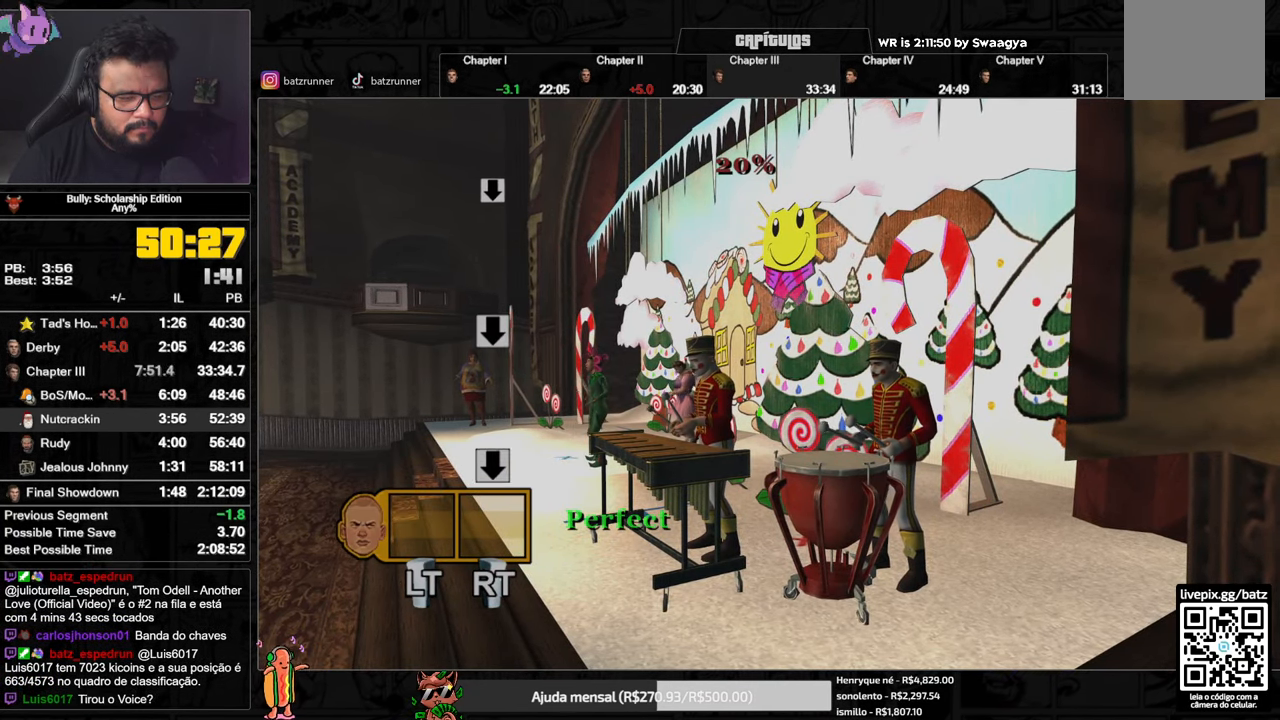
{"buttons": [], "left_stick": "center", "right_stick": "center"}
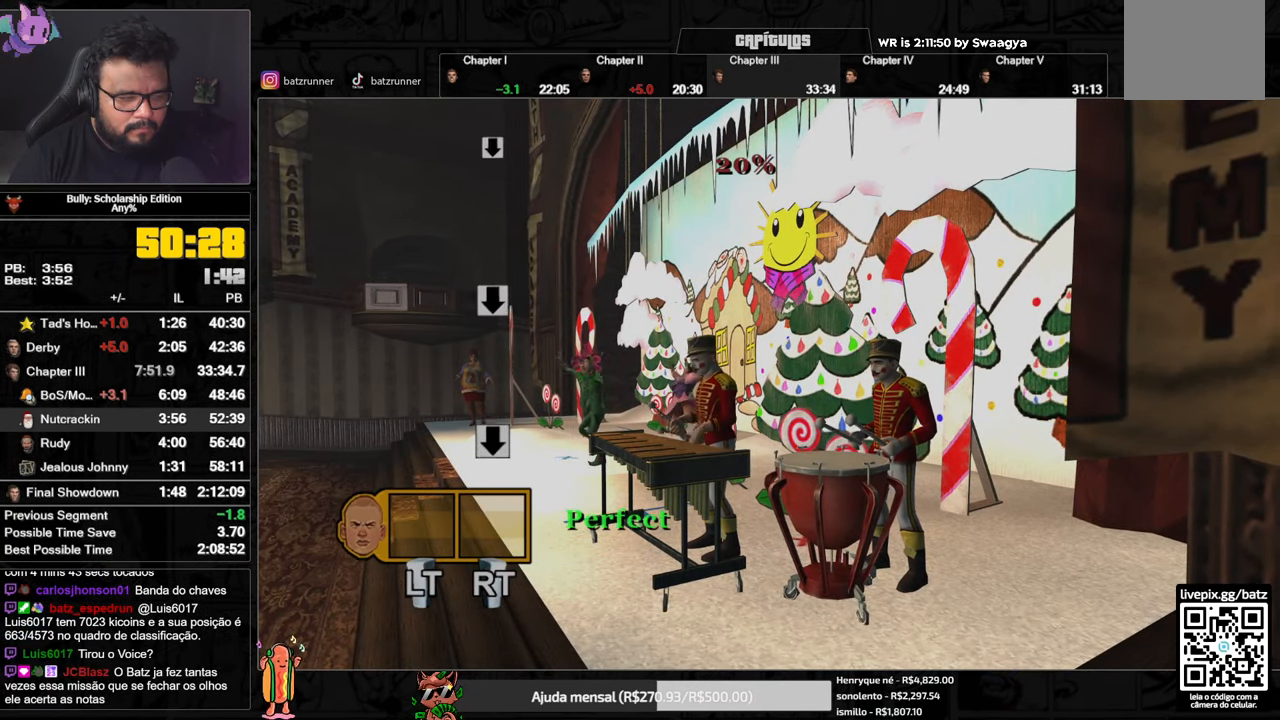
{"buttons": ["R2"], "left_stick": "center", "right_stick": "center"}
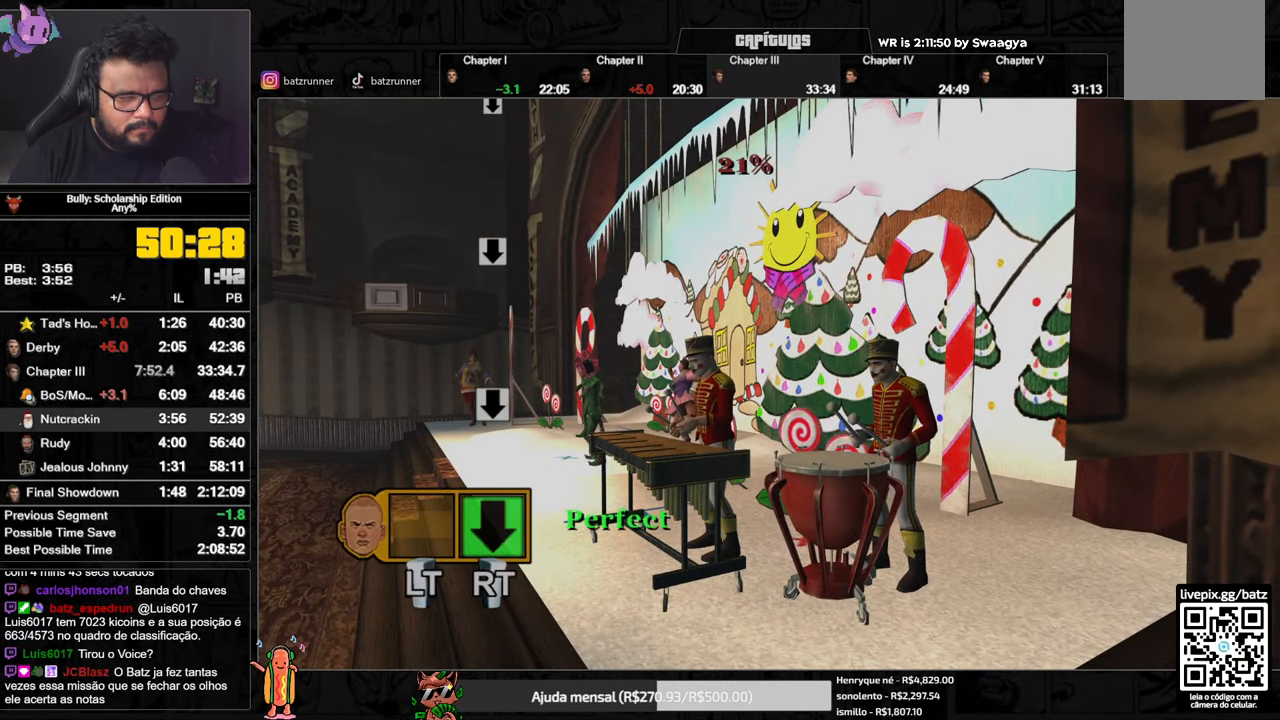
{"buttons": [], "left_stick": "center", "right_stick": "center", "events": [[182, "R2", "up"]]}
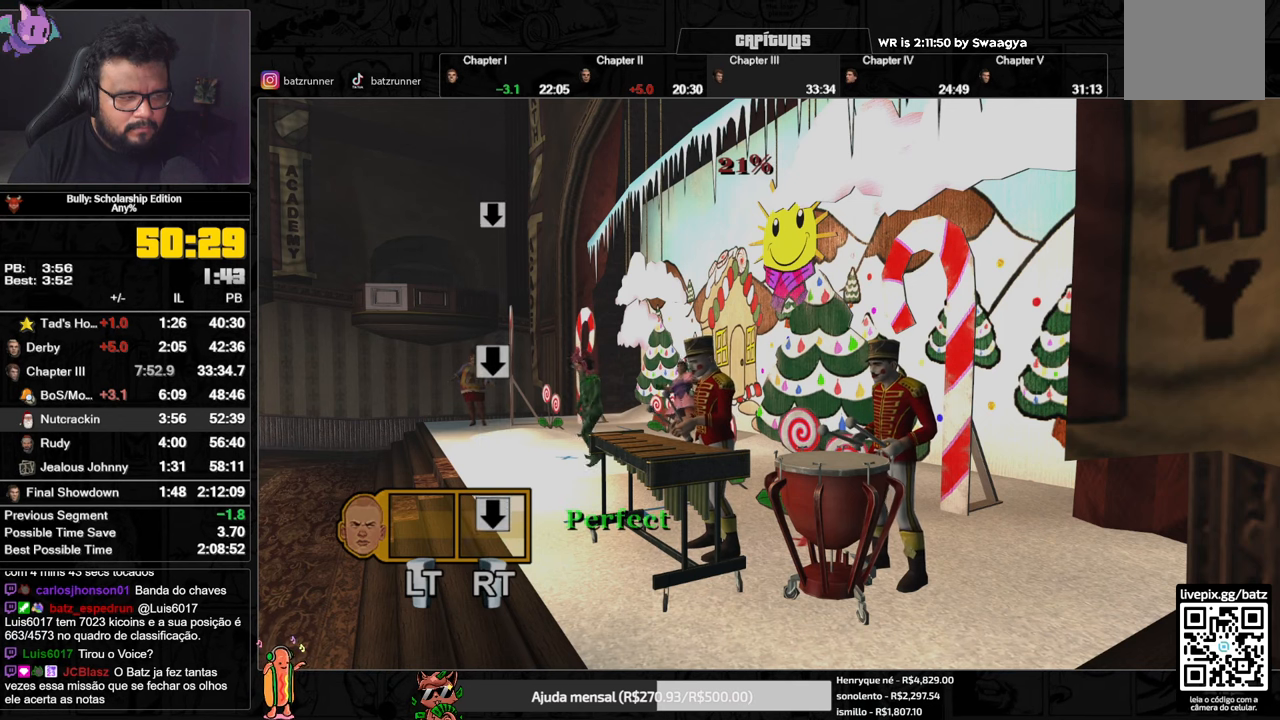
{"buttons": [], "left_stick": "center", "right_stick": "center", "events": [[101, "R2", "down"], [317, "R2", "up"]]}
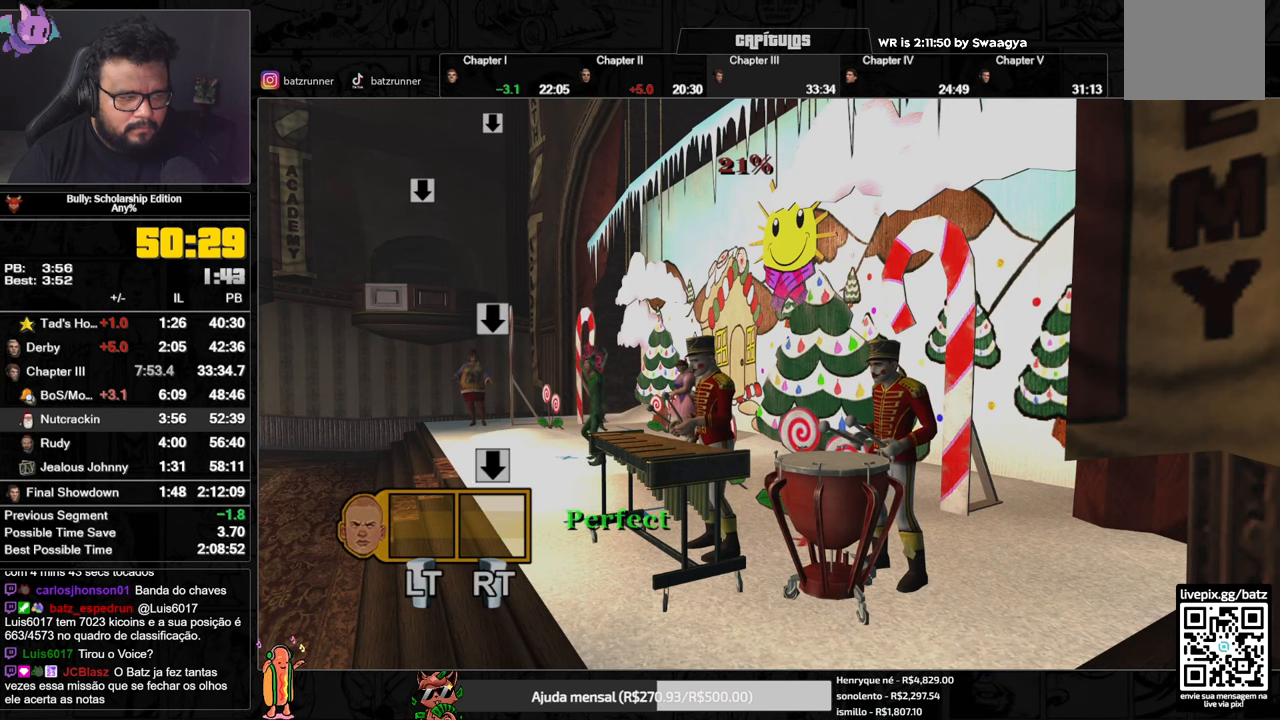
{"buttons": ["R2"], "left_stick": "center", "right_stick": "center", "events": [[317, "R2", "down"]]}
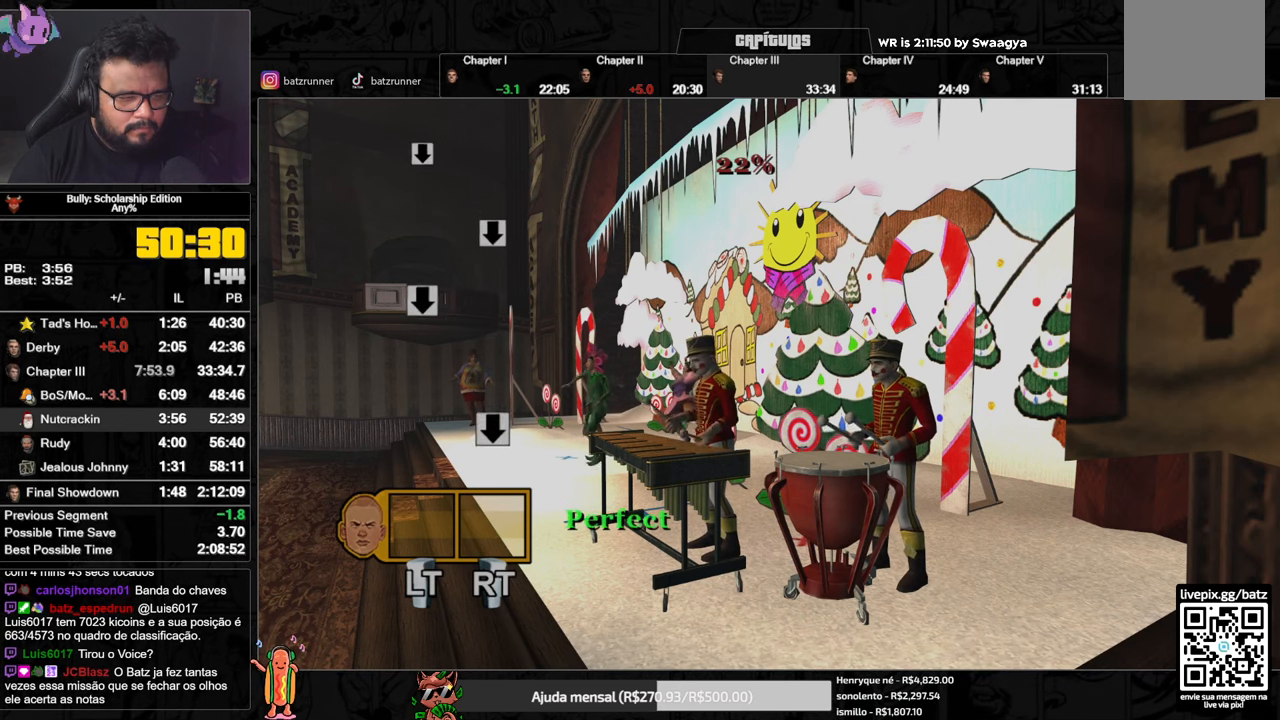
{"buttons": [], "left_stick": "center", "right_stick": "center", "events": [[17, "R2", "up"]]}